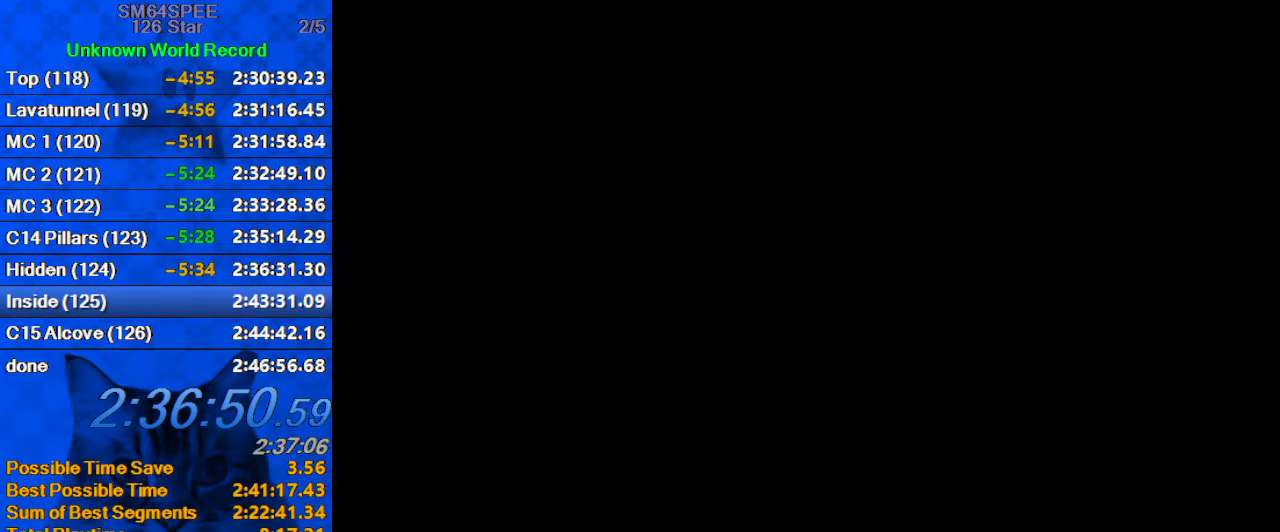
Gameplay with keyboard; each line is a JSON object with the keys held at the frame after it. "events" lists presses ("down") and releases ("up") of "a", "c", "ctrl", "d", "down", "left", "return", "right", "s", "shift", "up", "w", "x" and "y" between this image and that frame as [ms after this image, input, new state], when the widget could be followed in between. No other keys are recorded. Mouse input is not recorded.
{"keys": [], "events": []}
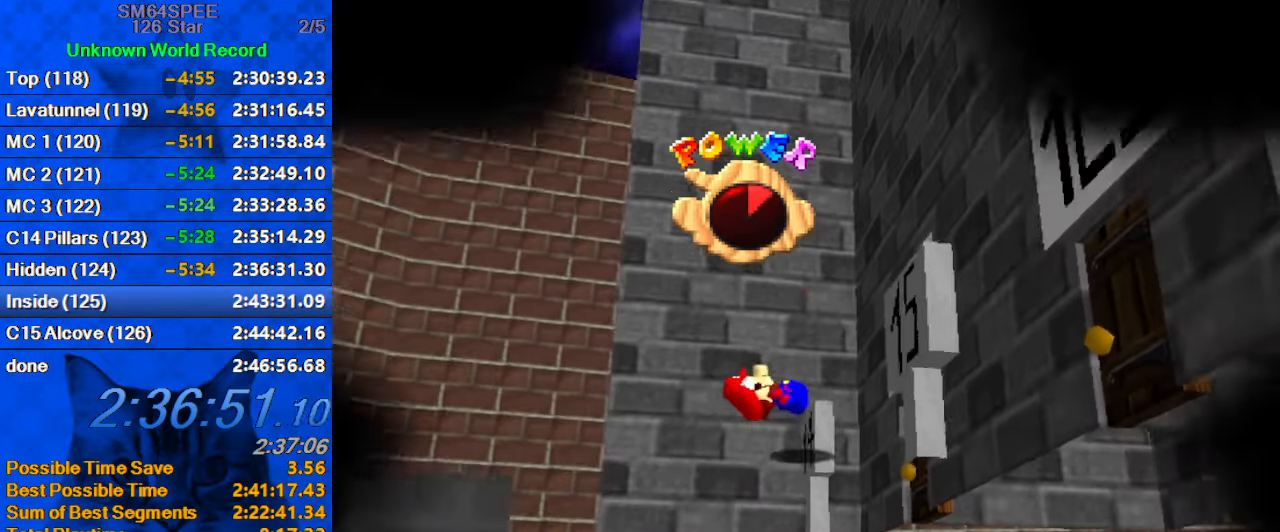
{"keys": [], "events": []}
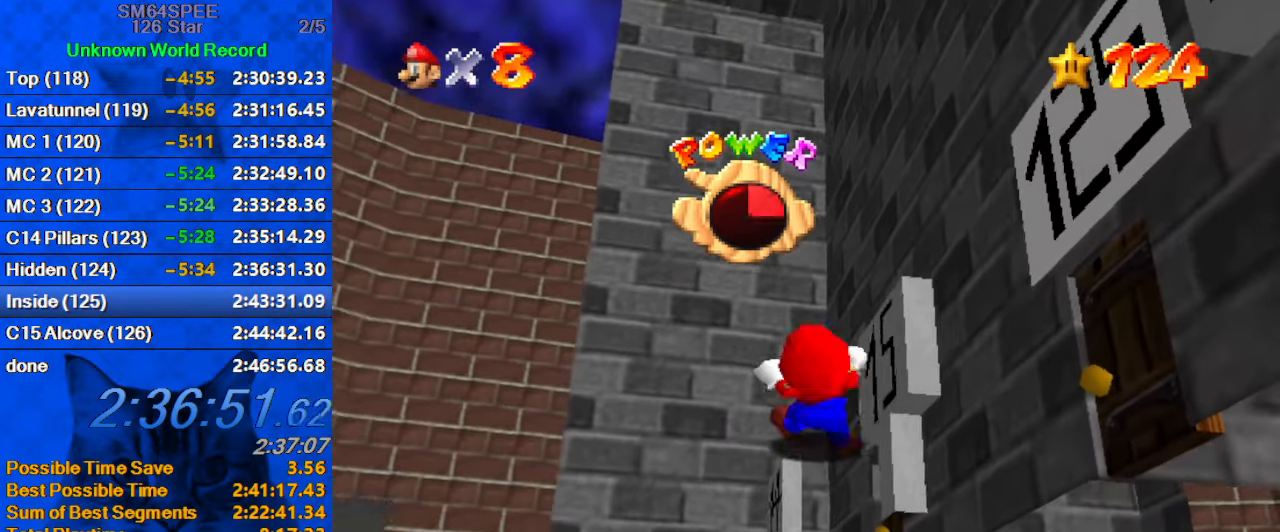
{"keys": [], "events": []}
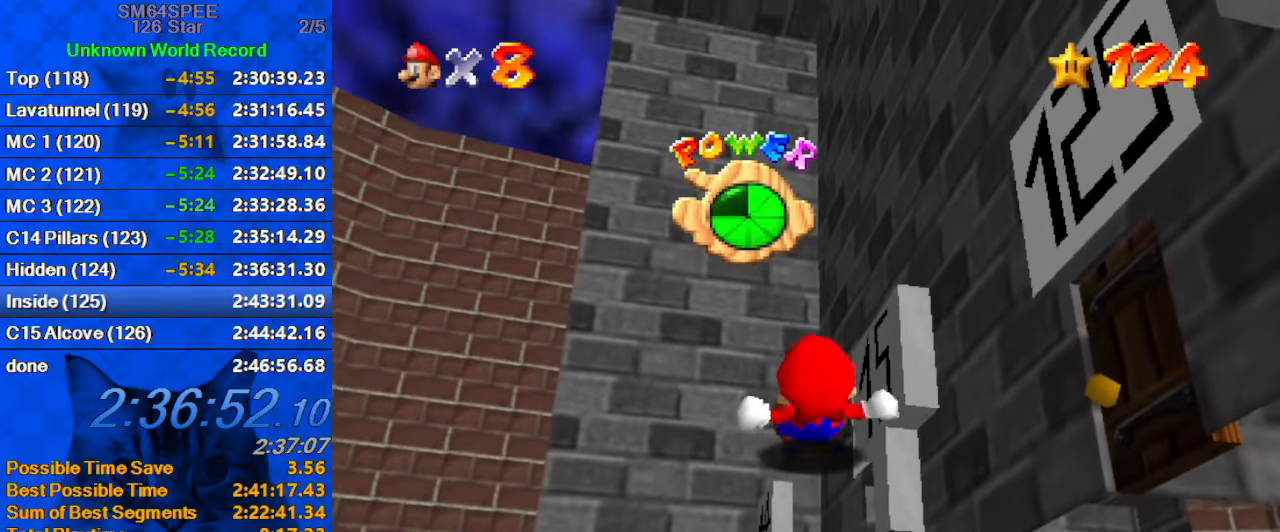
{"keys": [], "events": []}
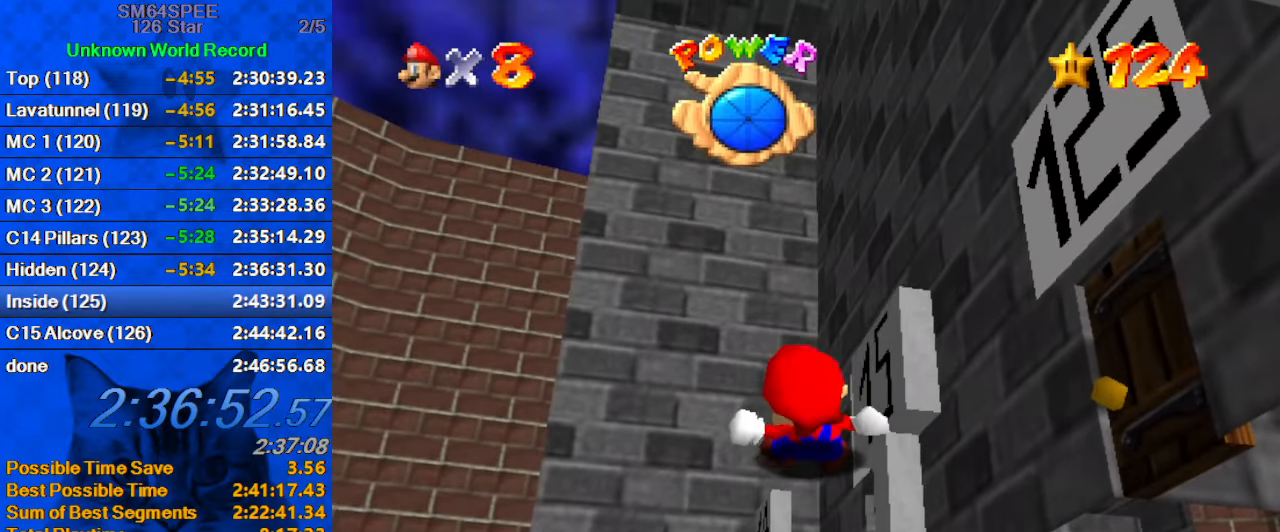
{"keys": [], "events": []}
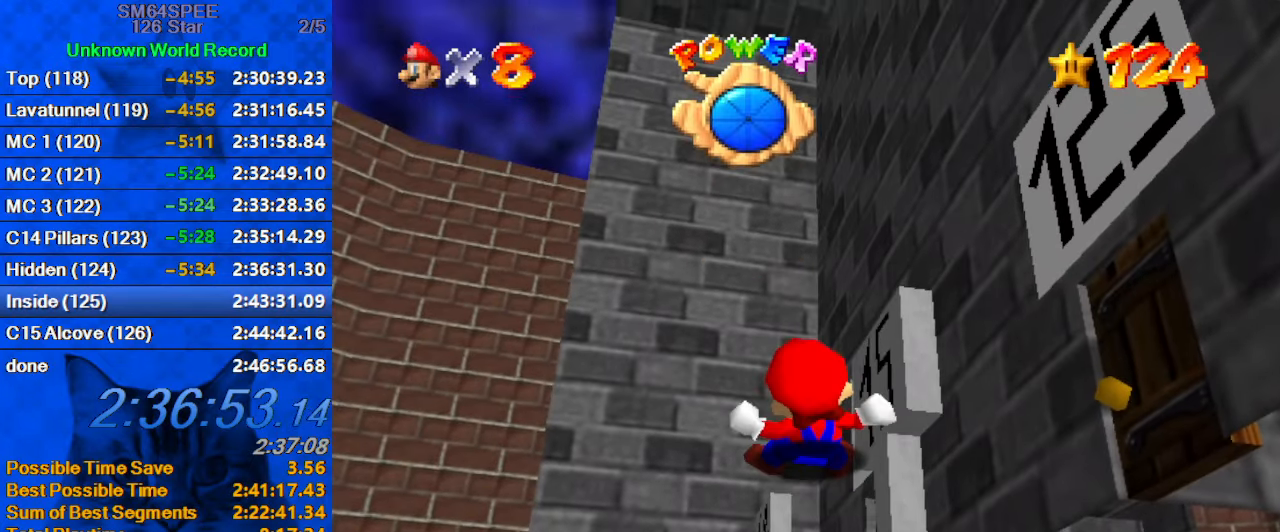
{"keys": ["shift", "up"], "events": [[134, "up", "down"], [400, "shift", "down"]]}
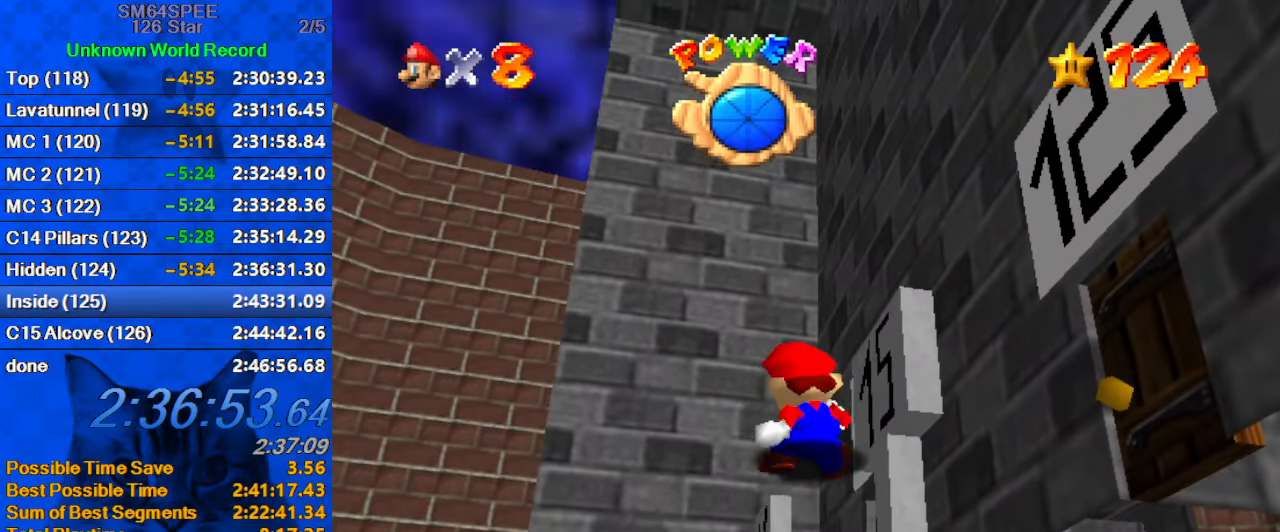
{"keys": ["shift", "up"], "events": []}
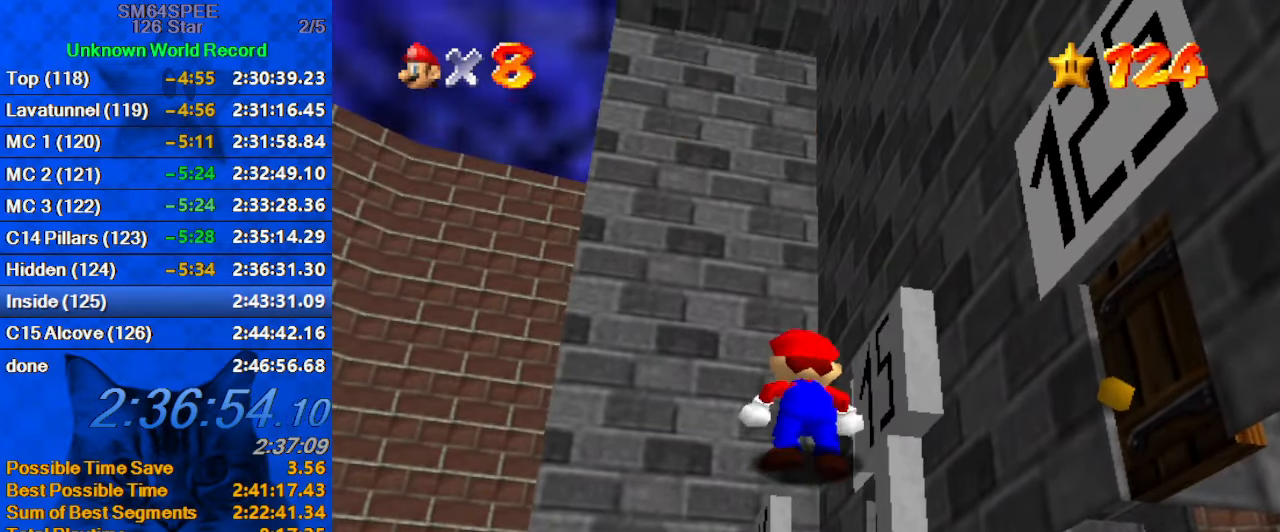
{"keys": ["a", "left", "up"], "events": [[234, "ctrl", "down"], [333, "shift", "up"], [366, "ctrl", "up"], [366, "left", "down"], [466, "a", "down"]]}
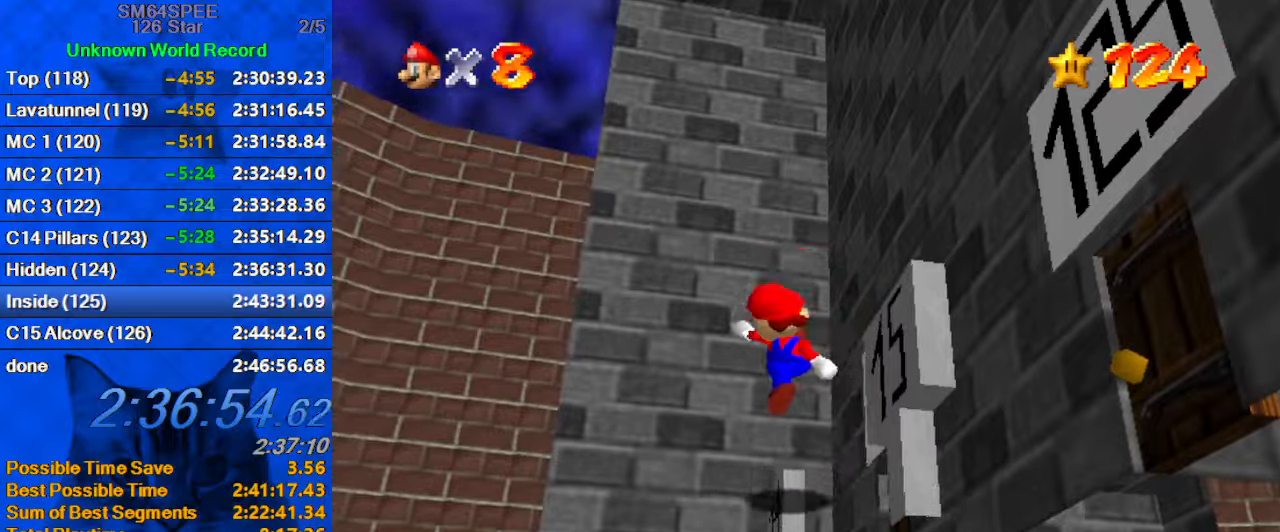
{"keys": ["left", "up"], "events": [[66, "a", "up"], [166, "up", "up"], [266, "up", "down"]]}
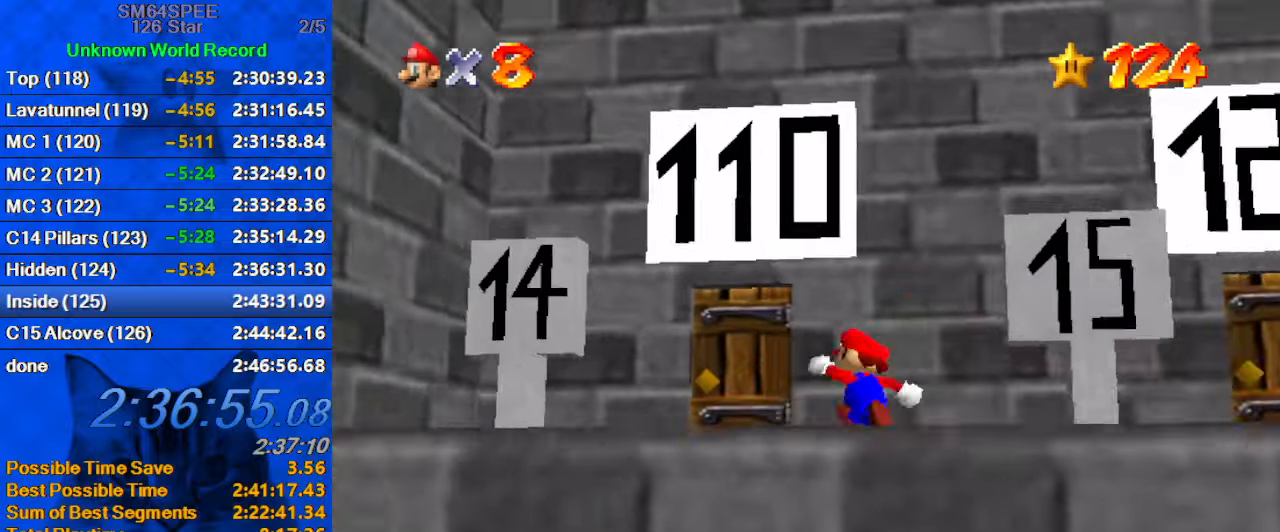
{"keys": ["up"], "events": [[333, "left", "up"]]}
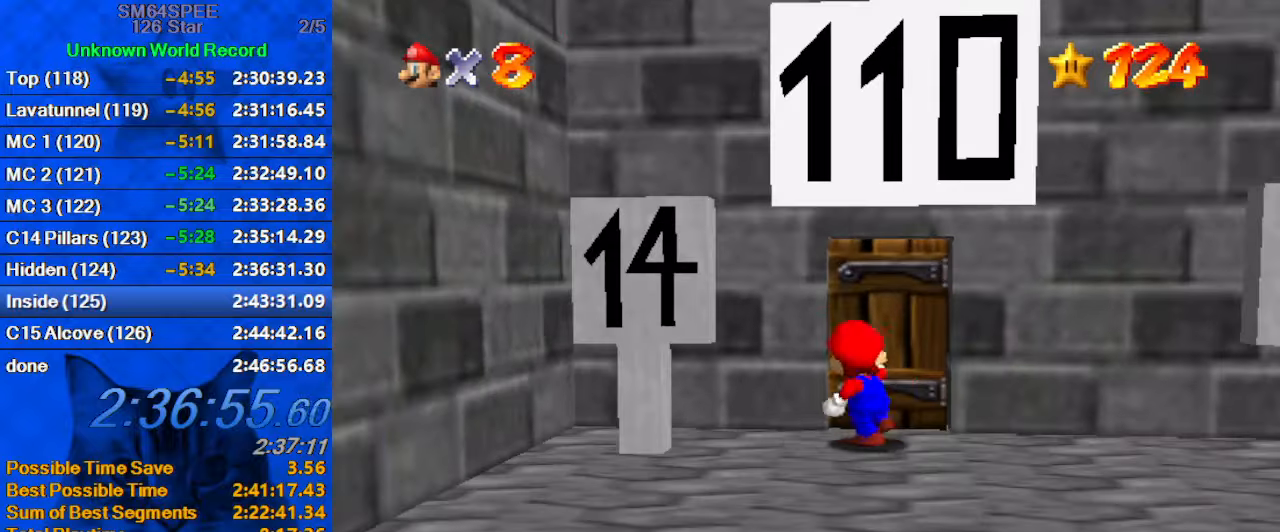
{"keys": [], "events": [[133, "up", "up"]]}
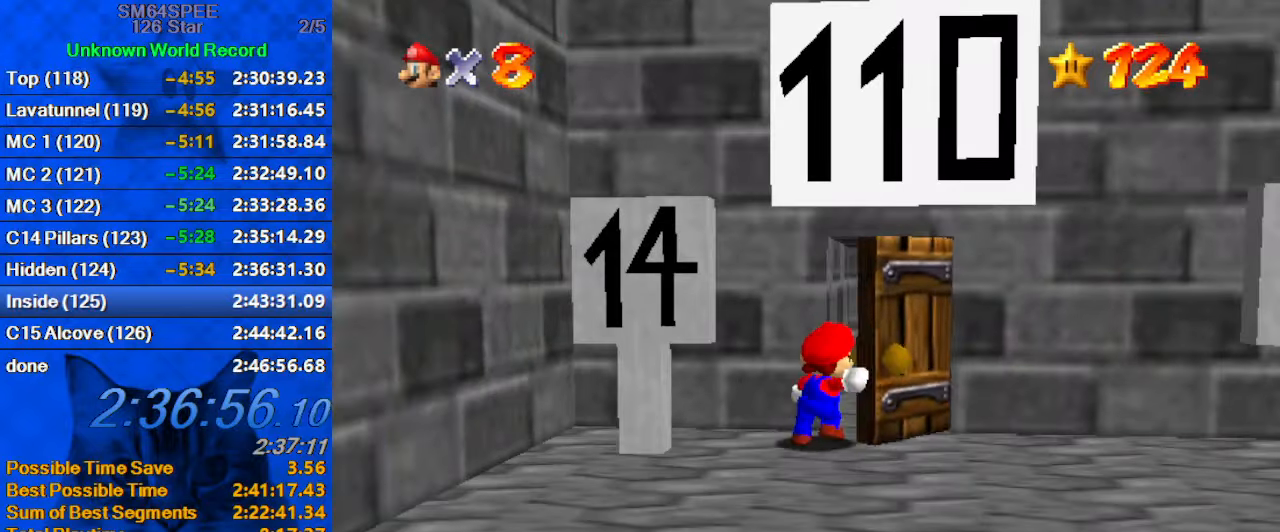
{"keys": [], "events": []}
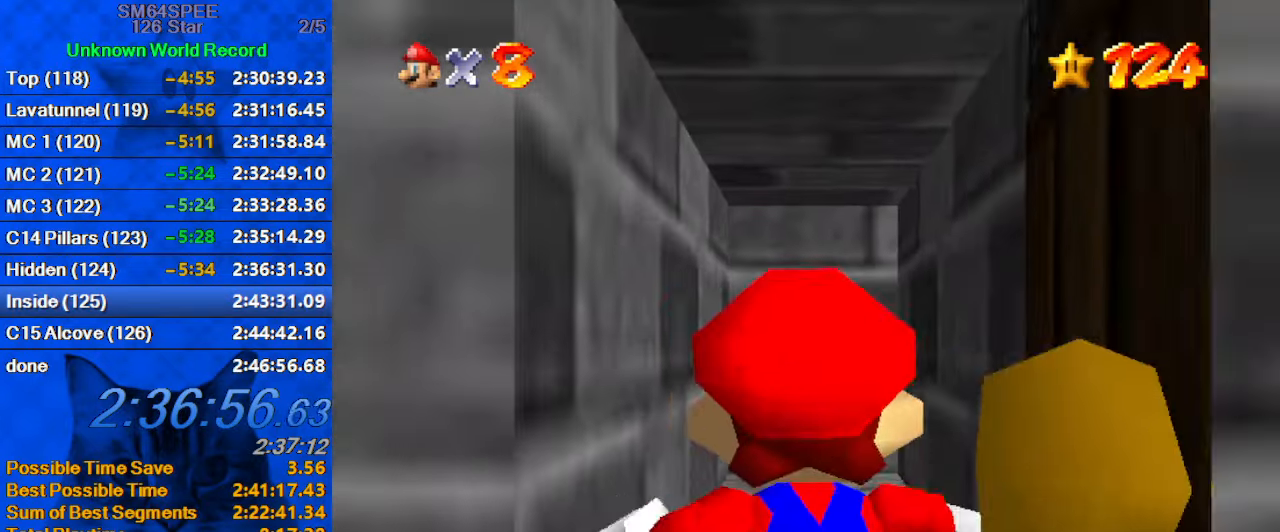
{"keys": [], "events": []}
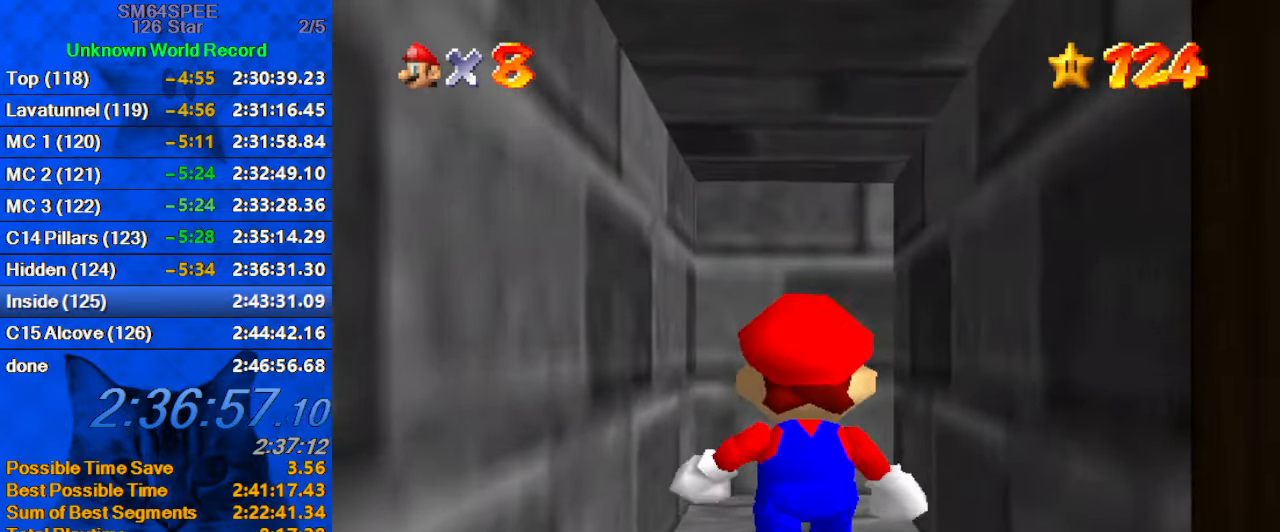
{"keys": [], "events": []}
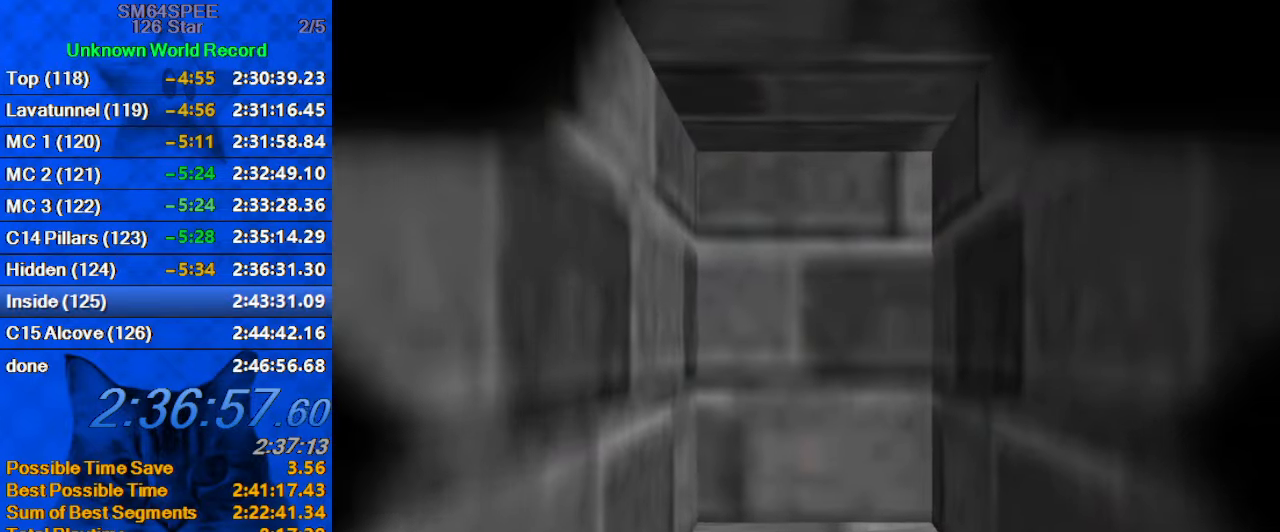
{"keys": [], "events": []}
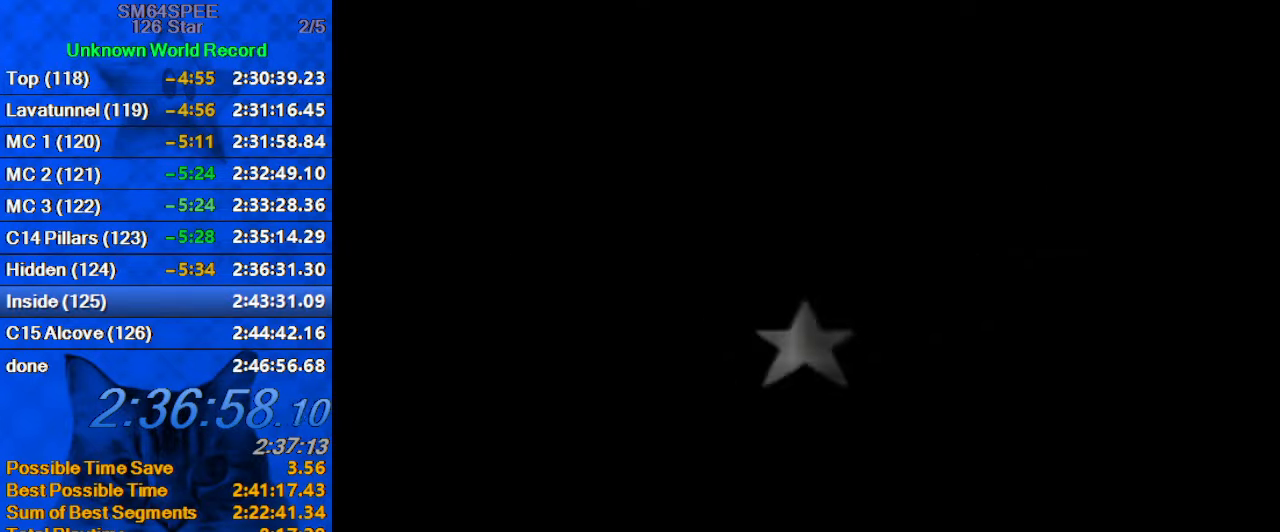
{"keys": ["ctrl", "shift"], "events": [[200, "ctrl", "down"], [200, "shift", "down"], [366, "ctrl", "up"], [366, "shift", "up"], [433, "ctrl", "down"], [433, "shift", "down"]]}
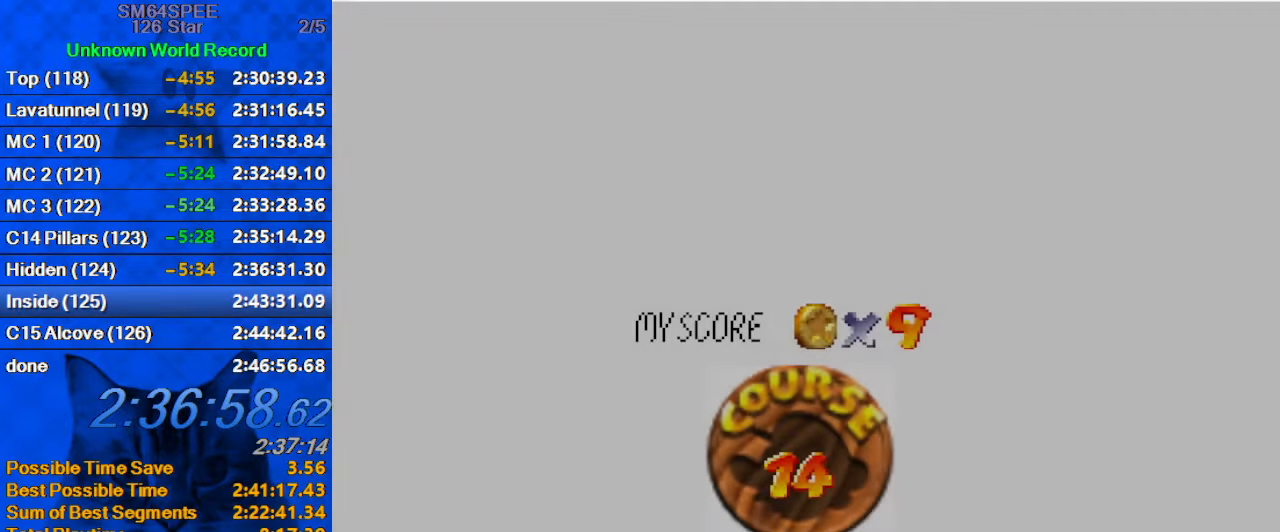
{"keys": ["ctrl", "shift"], "events": [[33, "ctrl", "up"], [33, "shift", "up"], [133, "ctrl", "down"], [133, "shift", "down"], [166, "ctrl", "up"], [233, "shift", "up"], [266, "ctrl", "down"], [266, "shift", "down"], [366, "ctrl", "up"], [366, "shift", "up"], [466, "ctrl", "down"], [466, "shift", "down"]]}
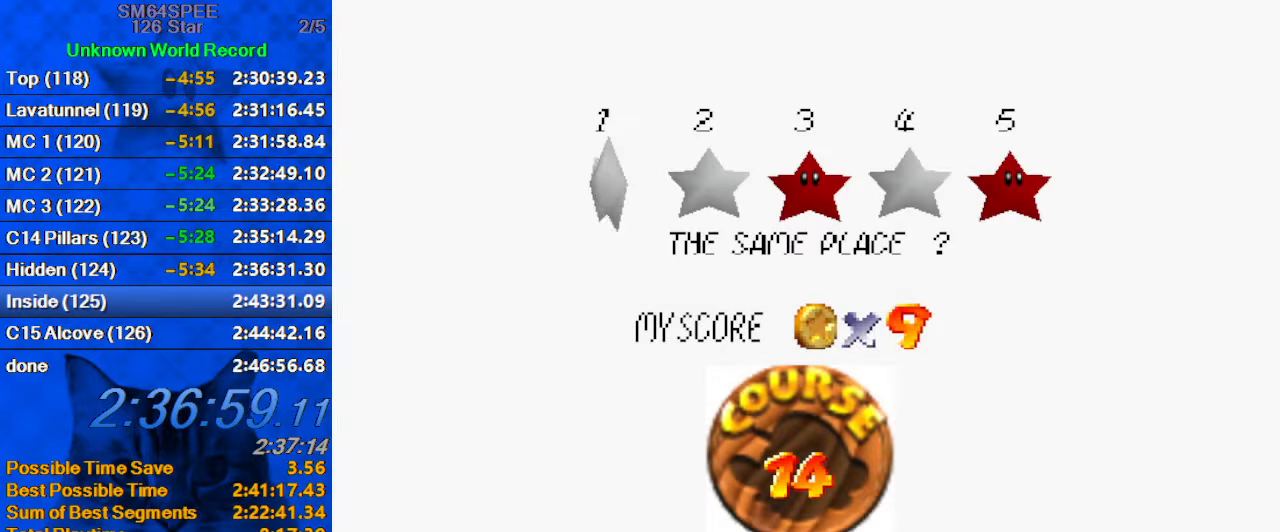
{"keys": ["shift"], "events": [[66, "ctrl", "up"], [66, "shift", "up"], [166, "shift", "down"], [200, "shift", "up"], [300, "shift", "down"], [400, "shift", "up"], [467, "shift", "down"]]}
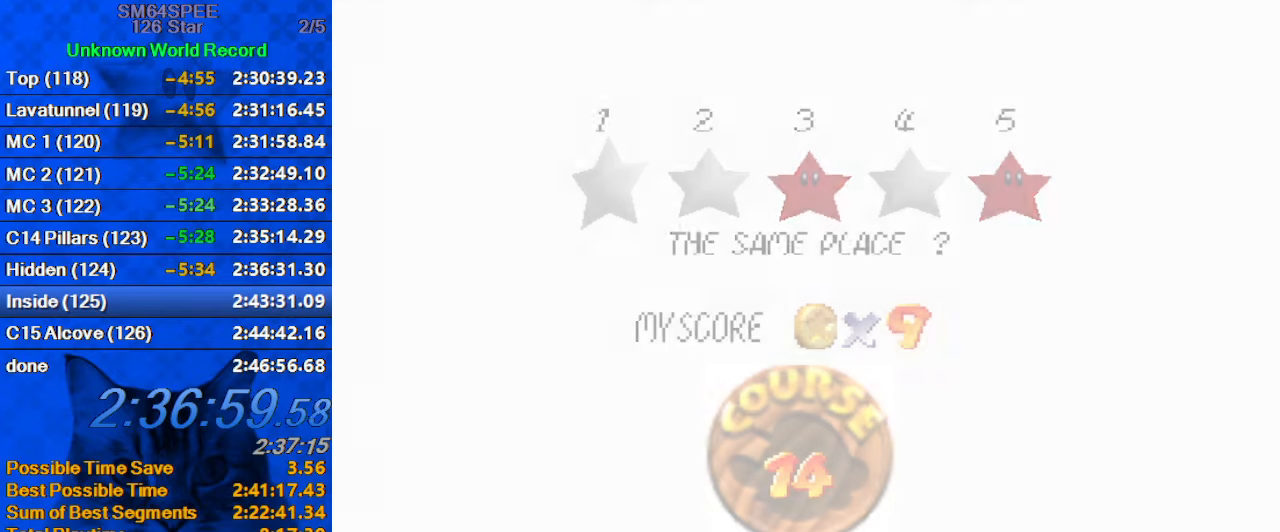
{"keys": ["shift", "up"], "events": [[367, "up", "down"]]}
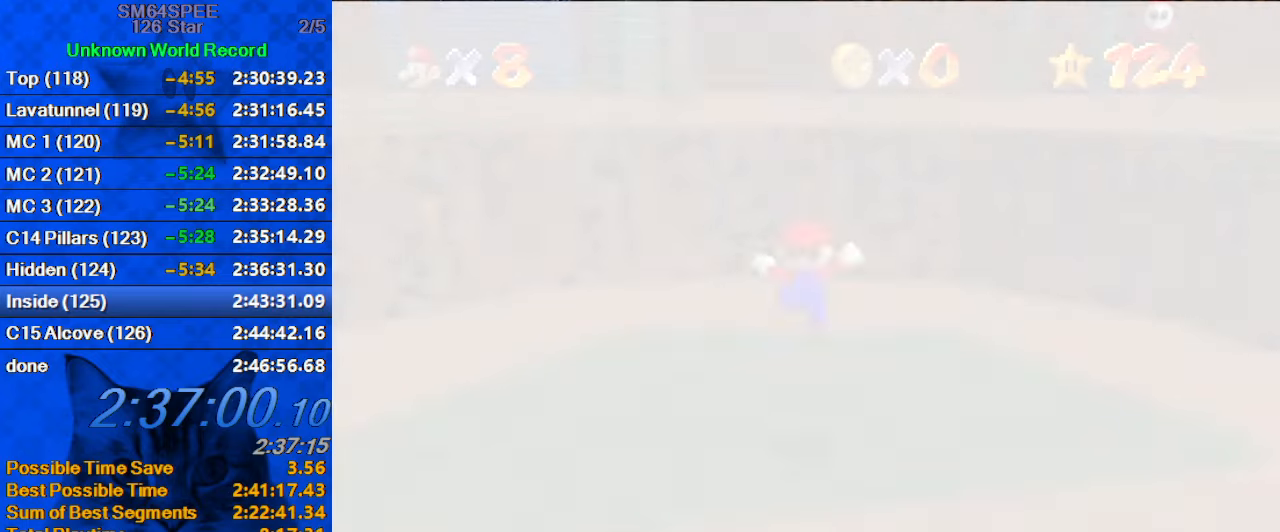
{"keys": ["a"], "events": [[33, "shift", "up"], [100, "up", "up"], [167, "d", "down"], [233, "s", "down"], [367, "d", "up"], [367, "s", "up"], [500, "a", "down"]]}
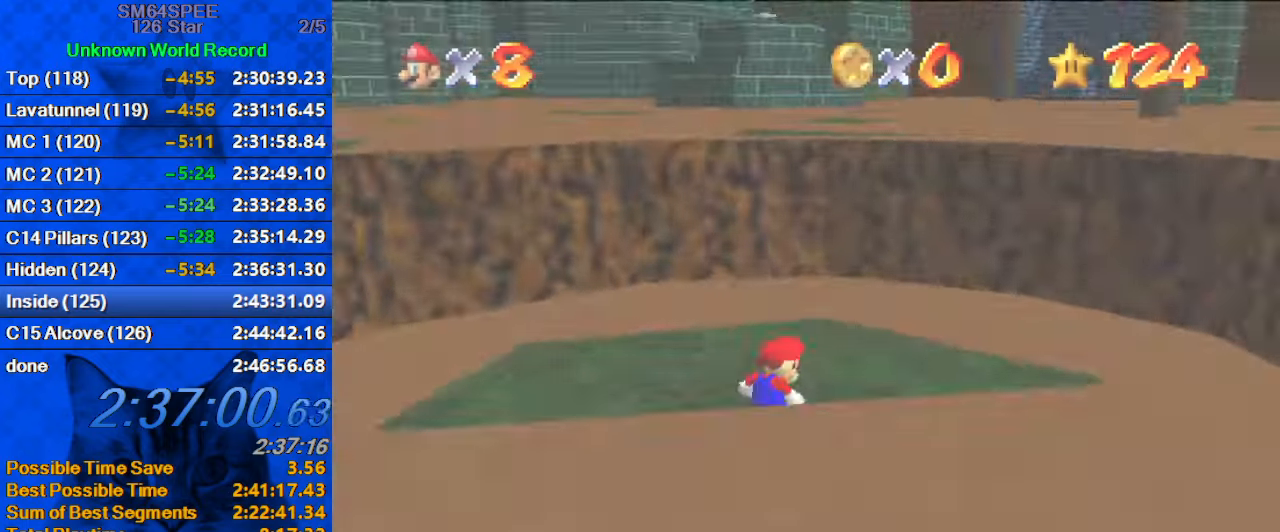
{"keys": [], "events": [[133, "a", "up"], [333, "d", "down"], [467, "d", "up"]]}
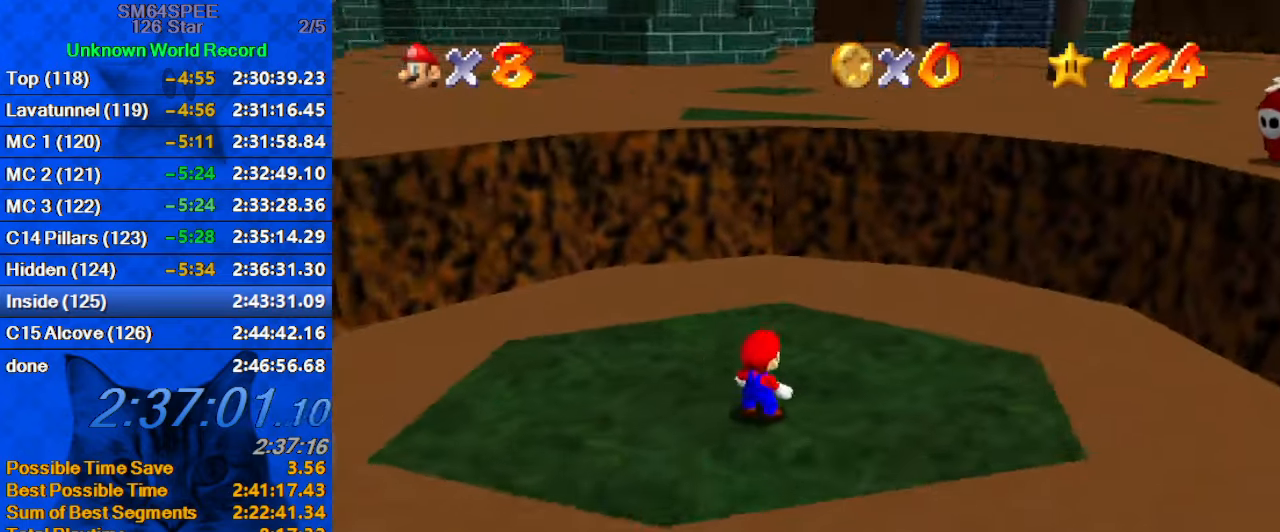
{"keys": ["right", "up"], "events": [[67, "up", "down"], [200, "ctrl", "down"], [200, "shift", "down"], [200, "up", "up"], [300, "shift", "up"], [333, "ctrl", "up"], [400, "right", "down"], [400, "up", "down"]]}
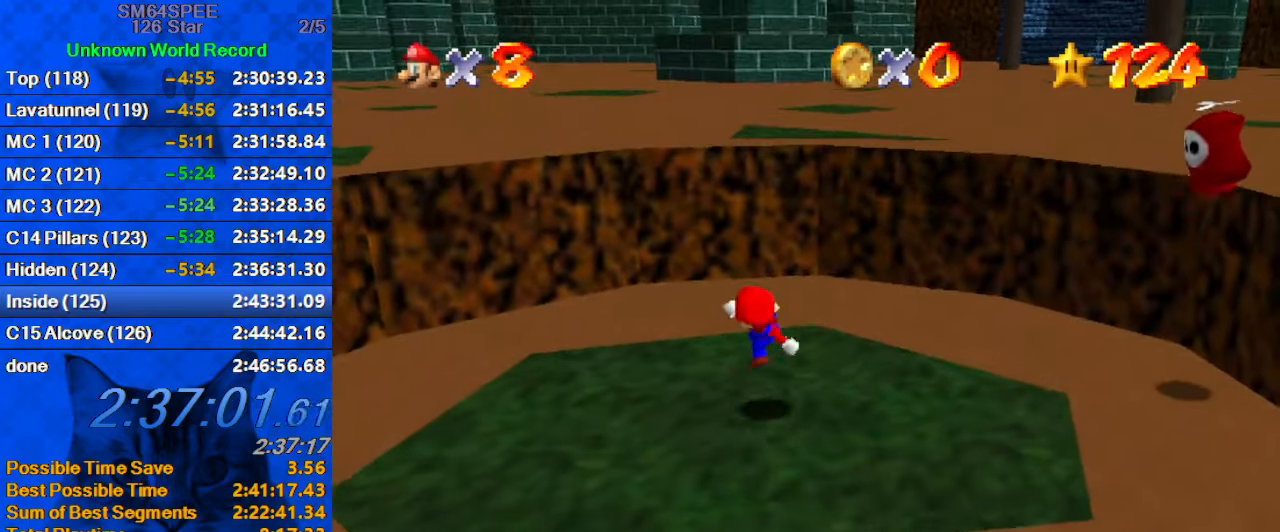
{"keys": ["left", "up"], "events": [[133, "shift", "down"], [167, "right", "up"], [233, "right", "down"], [233, "shift", "up"], [267, "right", "up"], [300, "a", "down"], [400, "left", "down"], [467, "a", "up"]]}
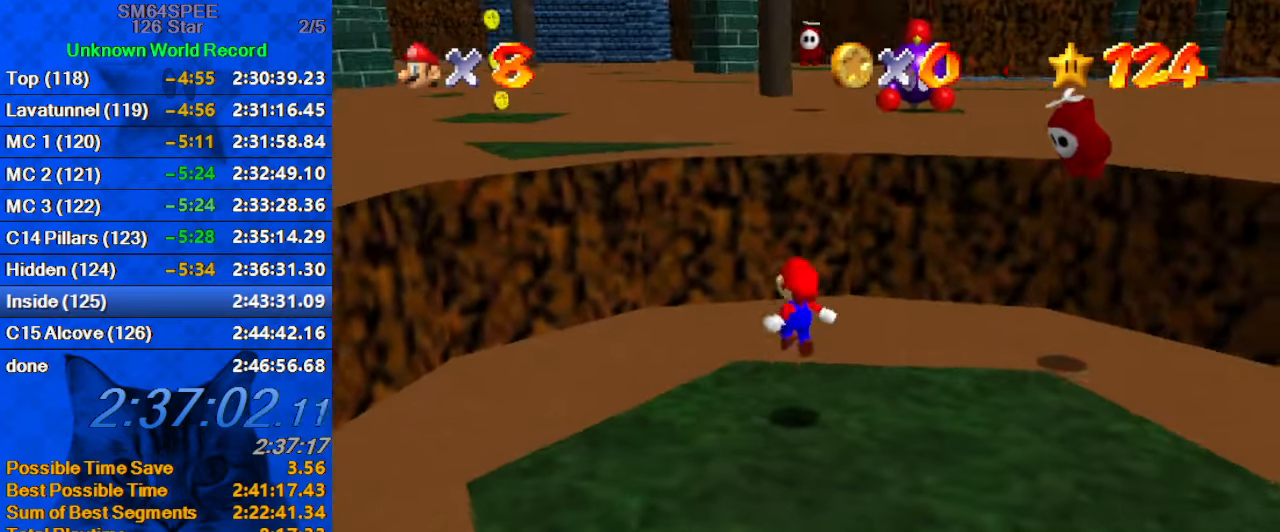
{"keys": ["left", "shift", "up"], "events": [[233, "shift", "down"]]}
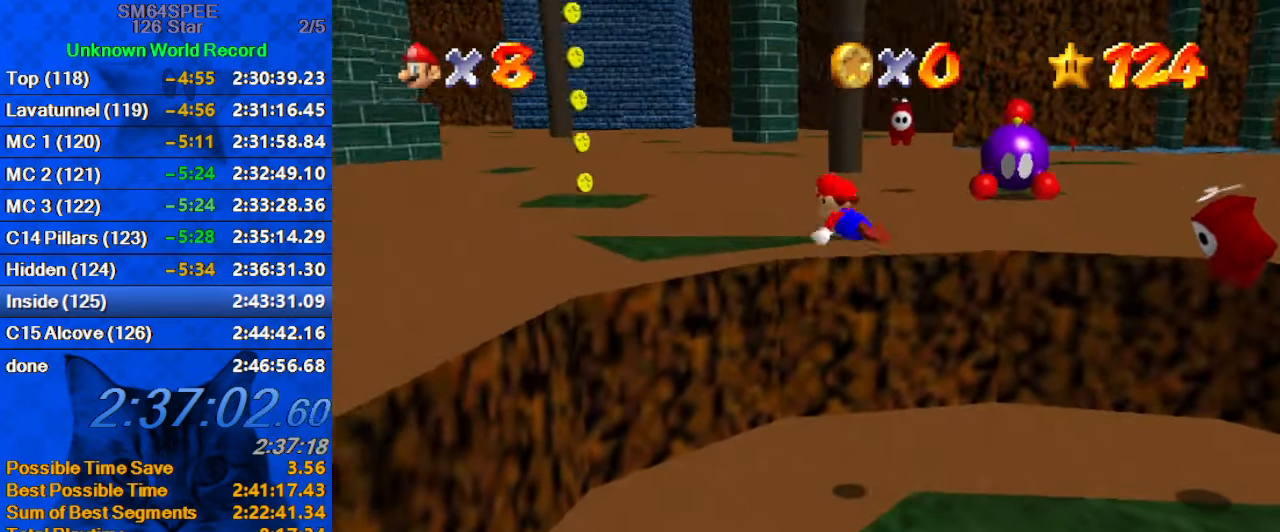
{"keys": ["down", "right"], "events": [[167, "d", "down"], [167, "shift", "up"], [267, "left", "up"], [267, "up", "up"], [300, "d", "up"], [400, "down", "down"], [500, "right", "down"]]}
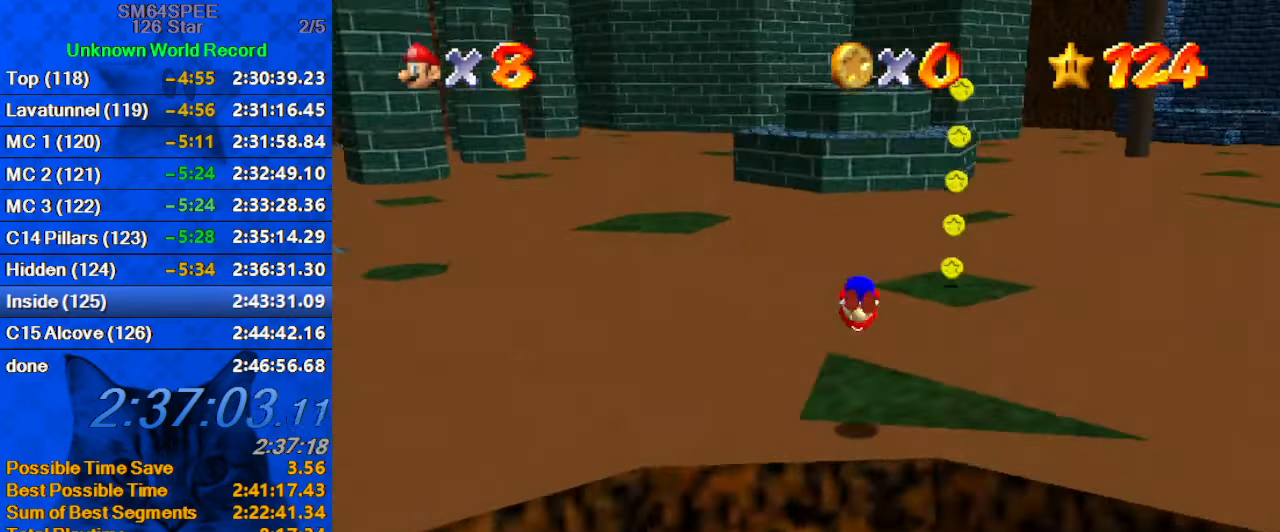
{"keys": ["right", "shift", "up", "y"], "events": [[67, "down", "up"], [167, "up", "down"], [233, "right", "up"], [400, "y", "down"], [467, "right", "down"], [467, "shift", "down"]]}
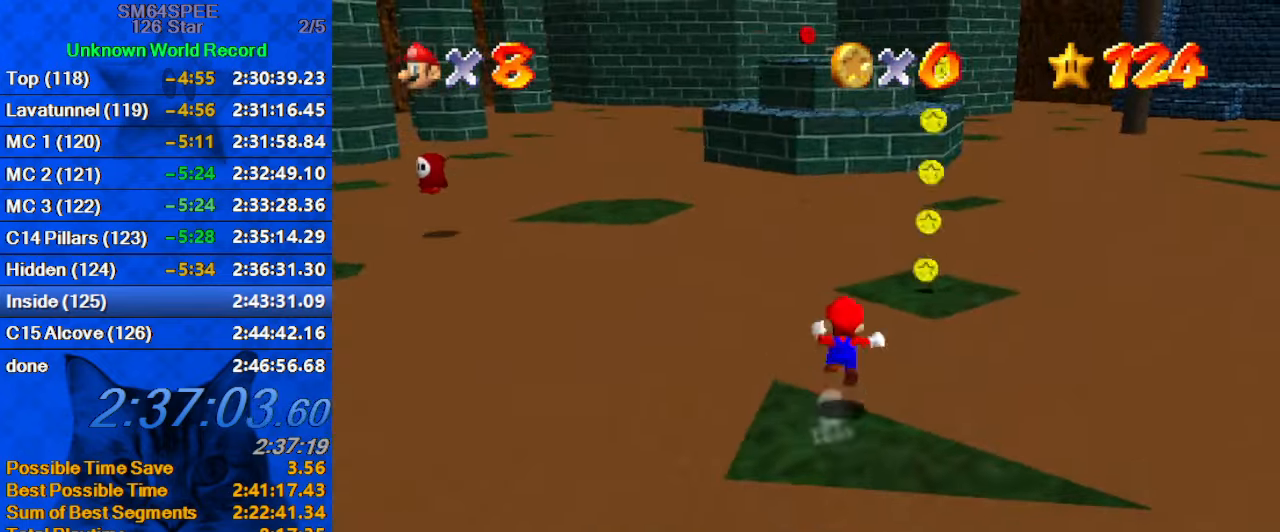
{"keys": ["right", "y"], "events": [[133, "up", "up"], [200, "shift", "up"]]}
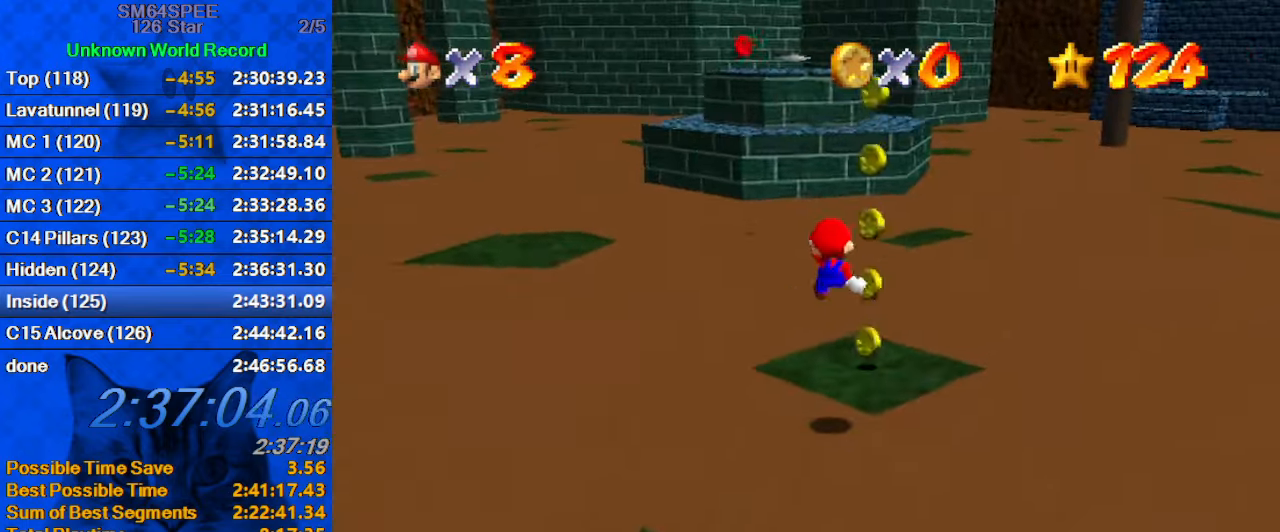
{"keys": ["right", "up", "y"], "events": [[67, "down", "down"], [200, "down", "up"], [300, "up", "down"]]}
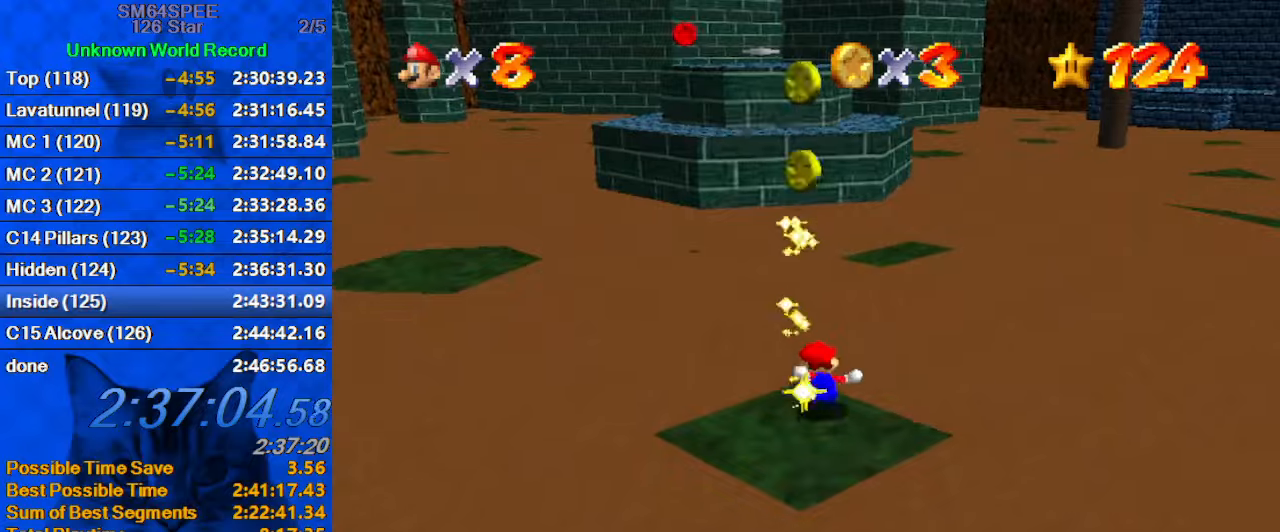
{"keys": ["right", "y"], "events": [[34, "shift", "down"], [167, "shift", "up"], [167, "up", "up"], [234, "a", "down"], [367, "a", "up"]]}